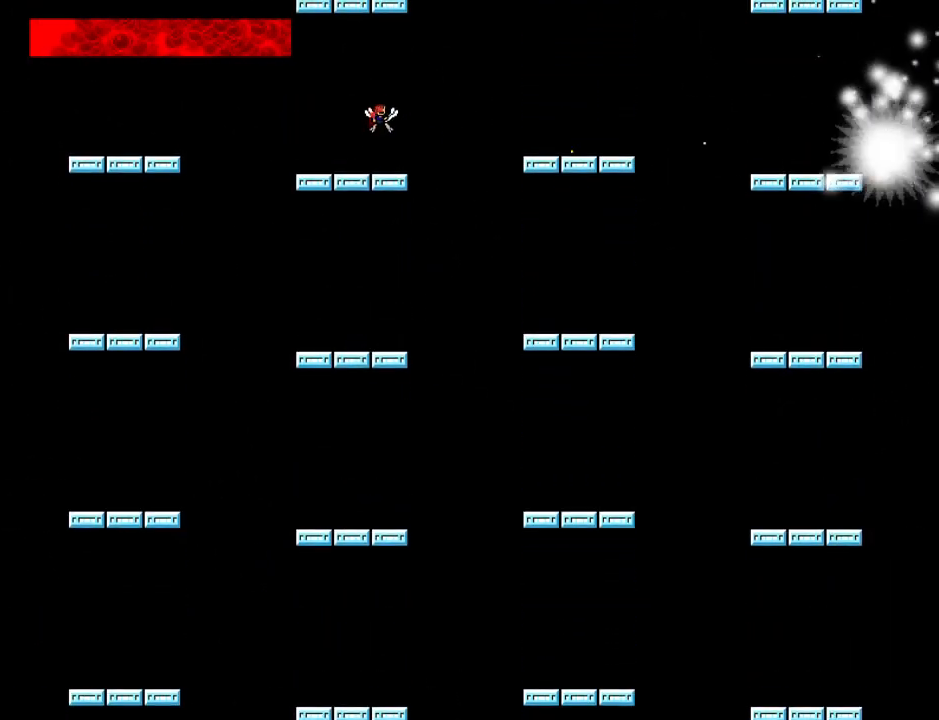
Gameplay with keyboard; each line is a JSON object with the keys held at the frame after it. "events" lists presses ("down") and releases ("up") of "down", "left", "r", "right", "up" and "z" between this image and that frame as [ms after this image, input, new state], when the widget could be followed in between. No other keys are recorded. Mouse input is not recorded. Not read: other_keys.
{"keys": ["down"], "events": [[40, "z", "down"], [100, "z", "up"], [160, "z", "down"], [220, "z", "up"], [300, "z", "down"], [320, "z", "up"]]}
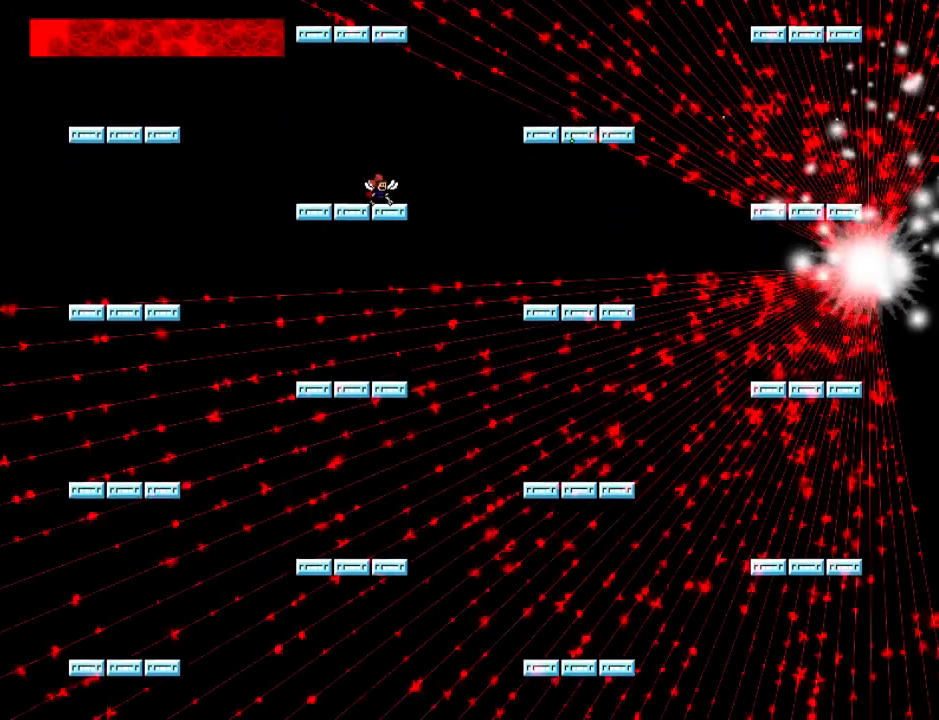
{"keys": ["left"], "events": [[80, "z", "down"], [120, "z", "up"], [340, "left", "down"], [440, "down", "up"]]}
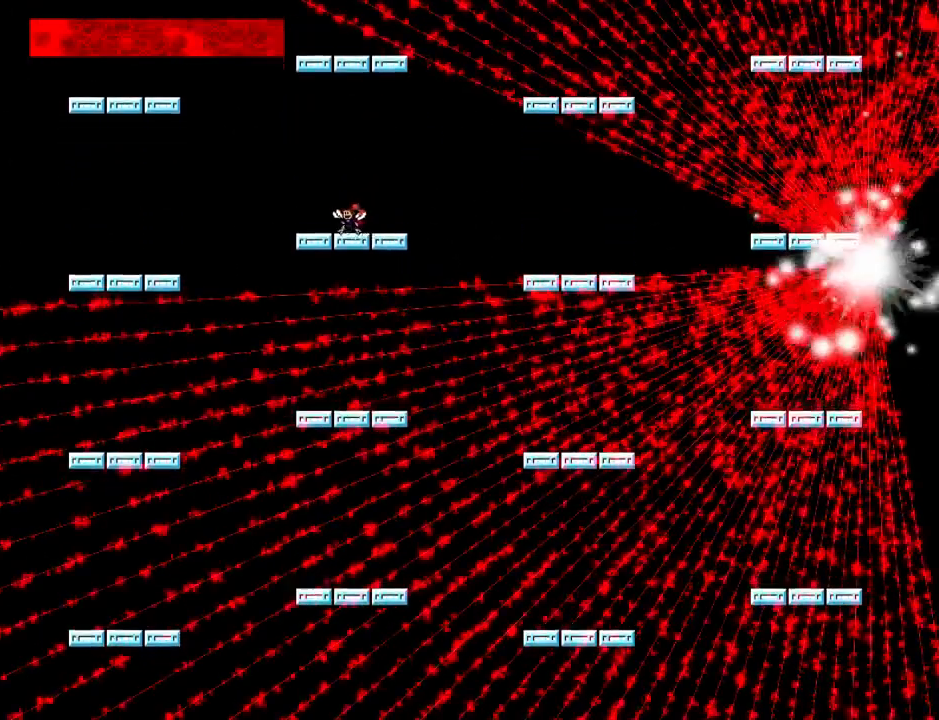
{"keys": ["left"], "events": [[20, "right", "down"], [40, "left", "up"], [60, "right", "up"], [80, "z", "down"], [120, "z", "up"], [220, "left", "down"], [240, "z", "down"], [340, "z", "up"]]}
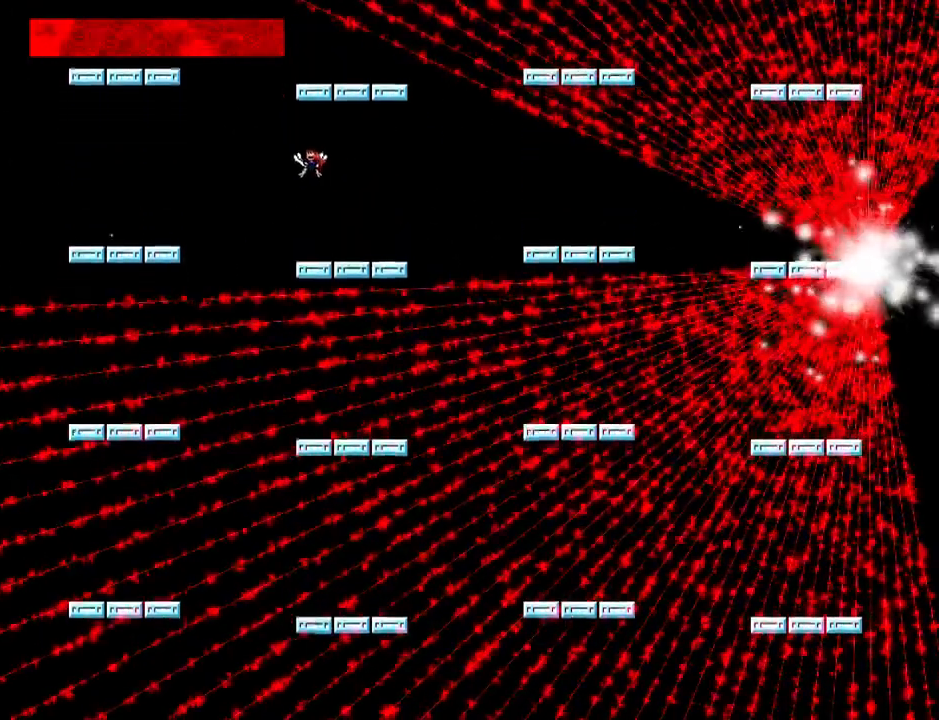
{"keys": ["left"], "events": []}
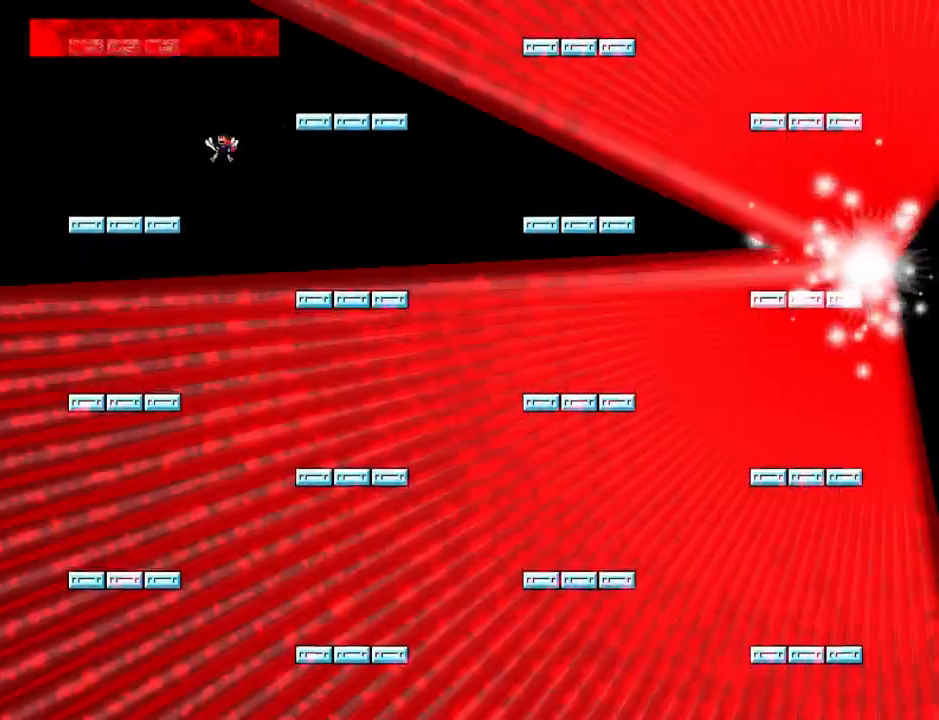
{"keys": [], "events": [[400, "left", "up"], [400, "right", "down"], [460, "right", "up"]]}
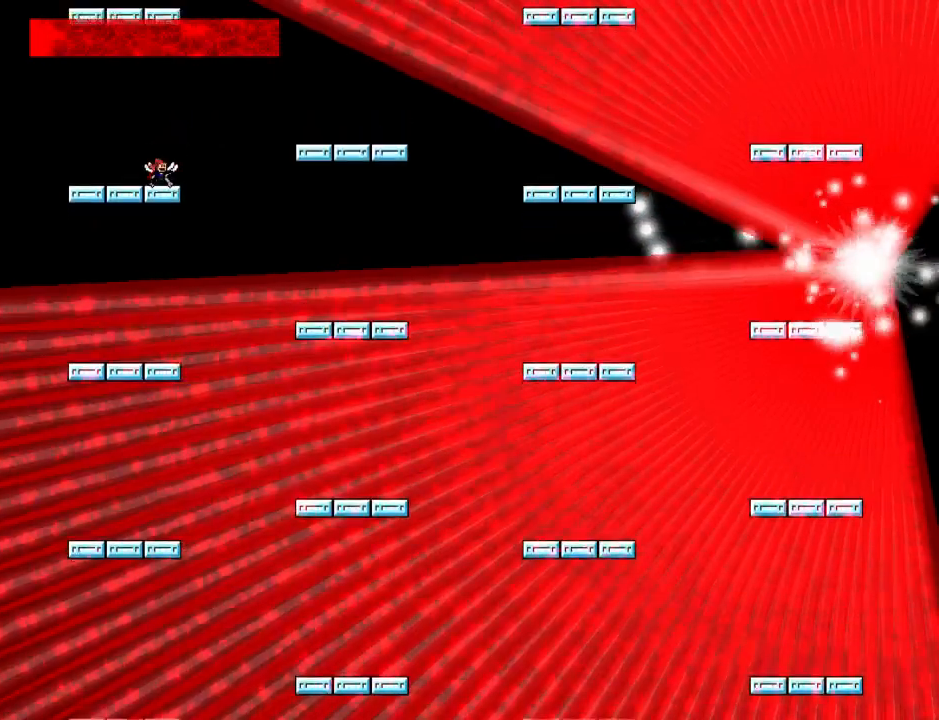
{"keys": [], "events": [[20, "z", "down"], [40, "z", "up"], [160, "z", "down"], [220, "z", "up"], [340, "z", "down"], [400, "z", "up"]]}
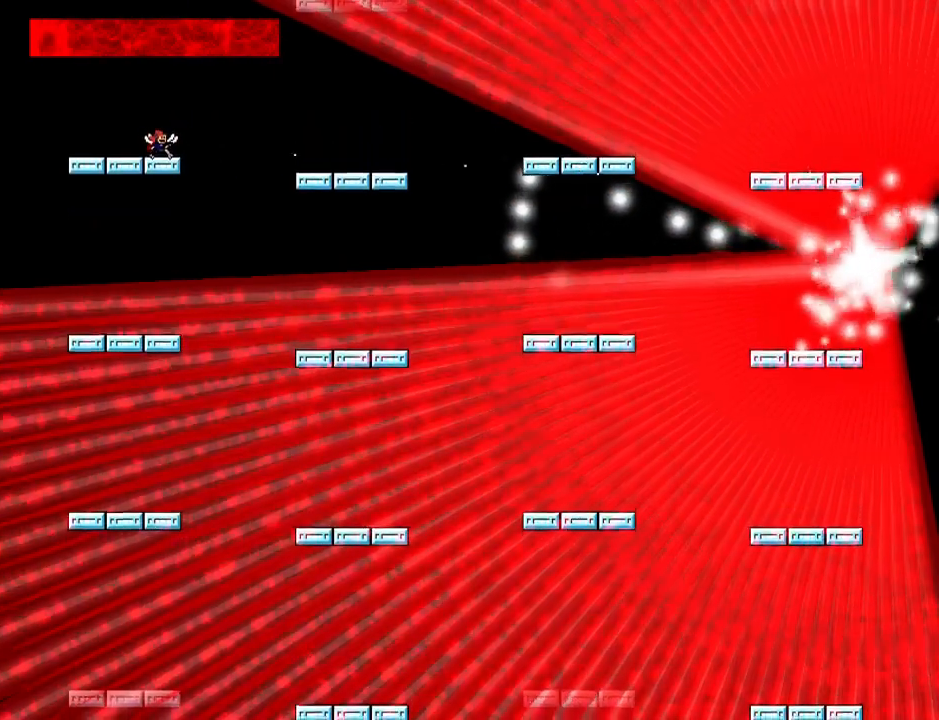
{"keys": [], "events": [[20, "left", "down"], [40, "z", "down"], [120, "left", "up"], [120, "z", "up"], [200, "left", "down"], [220, "z", "down"], [300, "z", "up"], [320, "left", "up"], [400, "left", "down"], [400, "z", "down"], [460, "z", "up"], [480, "left", "up"]]}
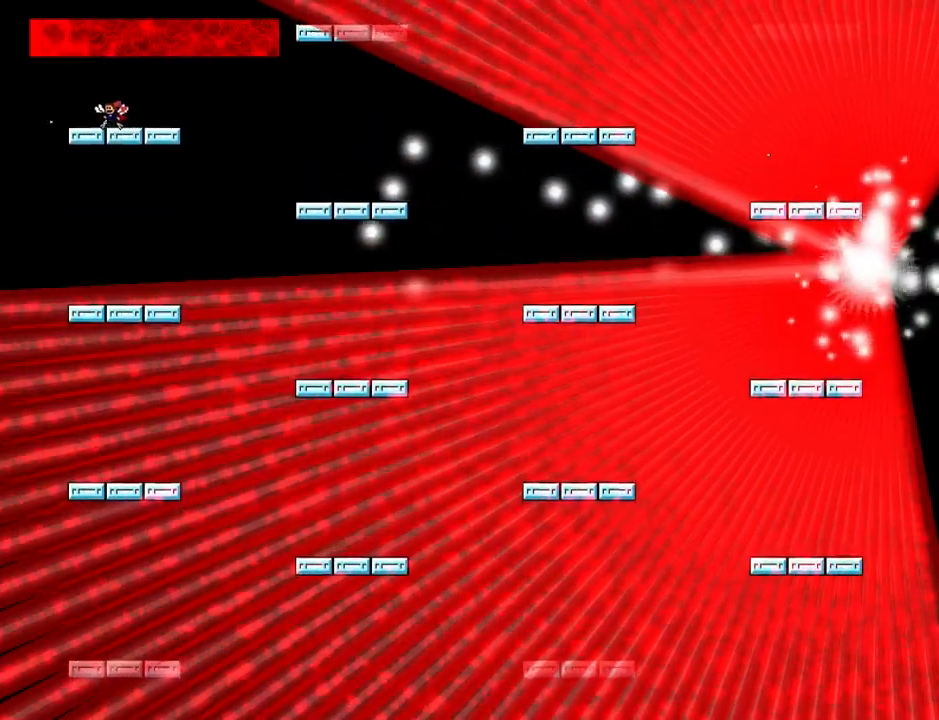
{"keys": ["left"], "events": [[80, "z", "down"], [100, "left", "down"], [140, "z", "up"]]}
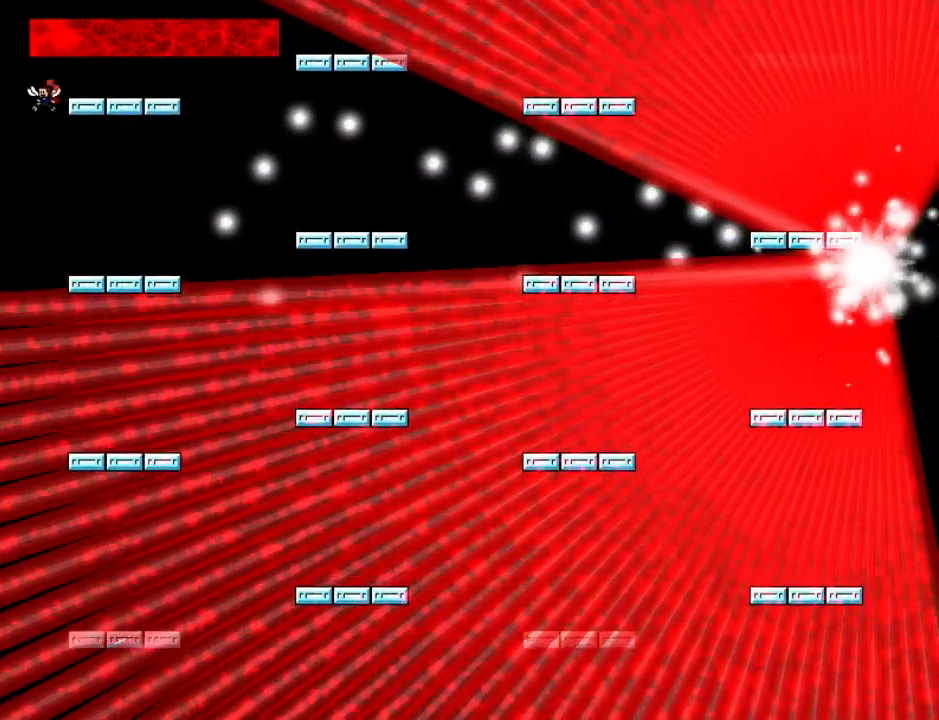
{"keys": [], "events": [[40, "left", "up"], [80, "right", "down"], [220, "right", "up"], [320, "left", "down"], [440, "left", "up"]]}
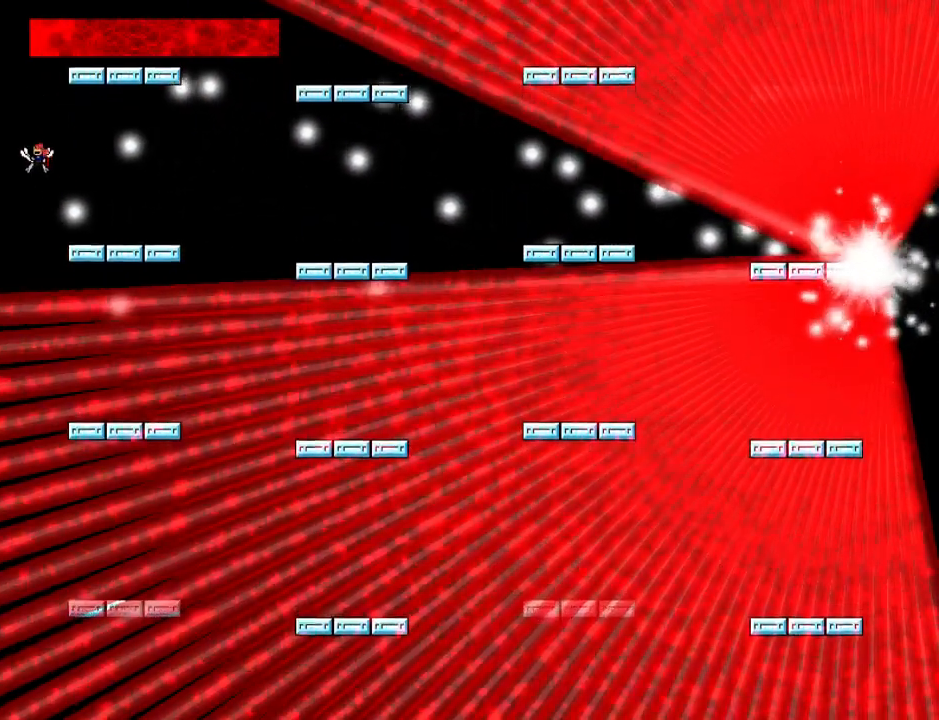
{"keys": [], "events": [[80, "right", "down"], [400, "right", "up"]]}
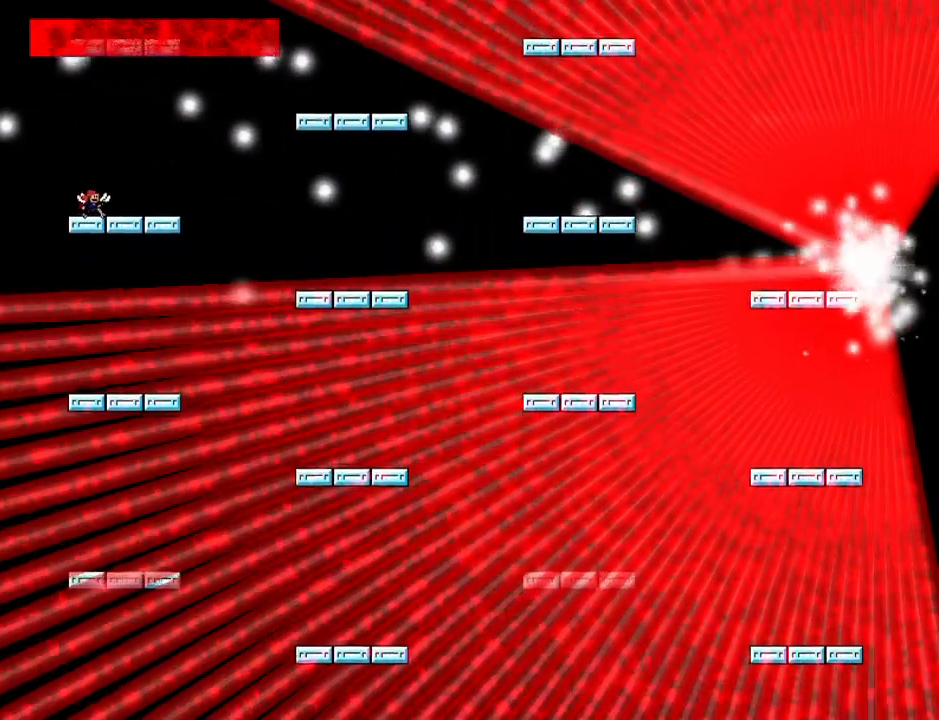
{"keys": [], "events": [[240, "right", "down"], [340, "right", "up"]]}
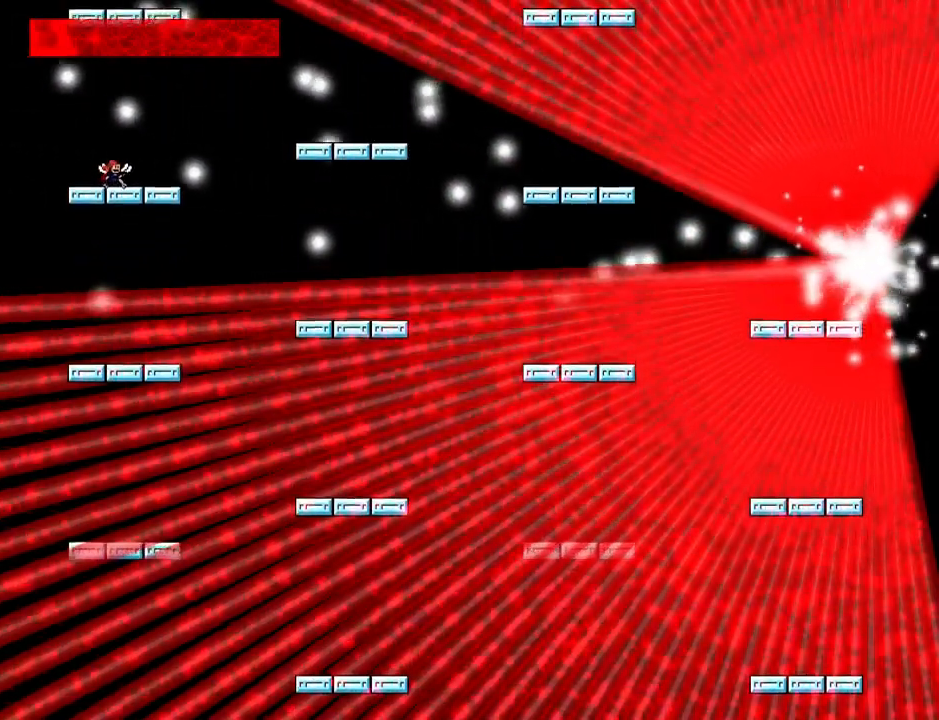
{"keys": ["left"], "events": [[380, "left", "down"]]}
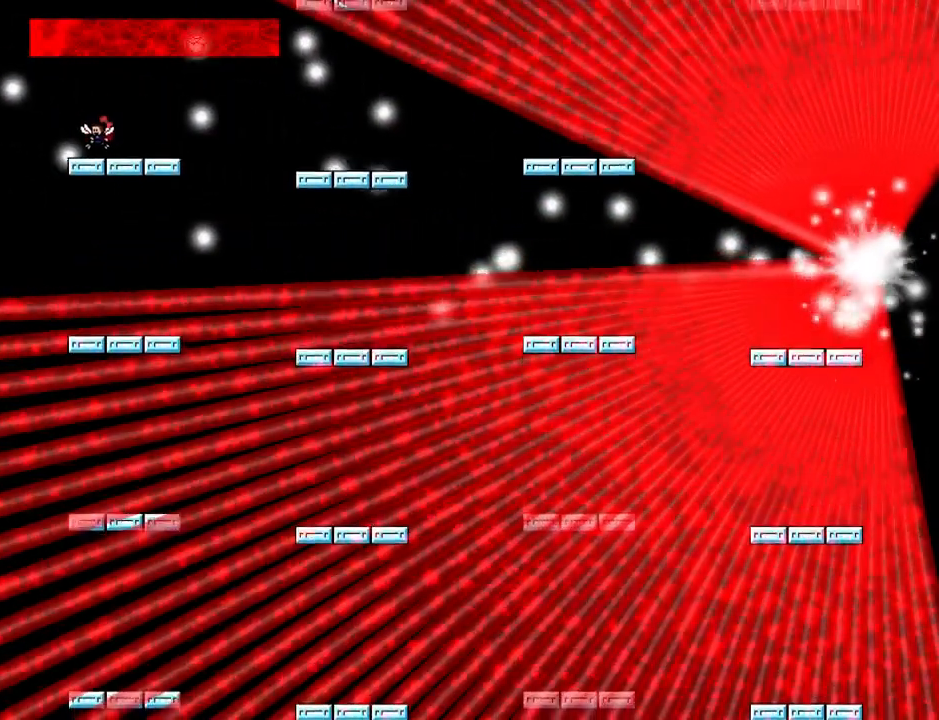
{"keys": [], "events": [[320, "left", "up"]]}
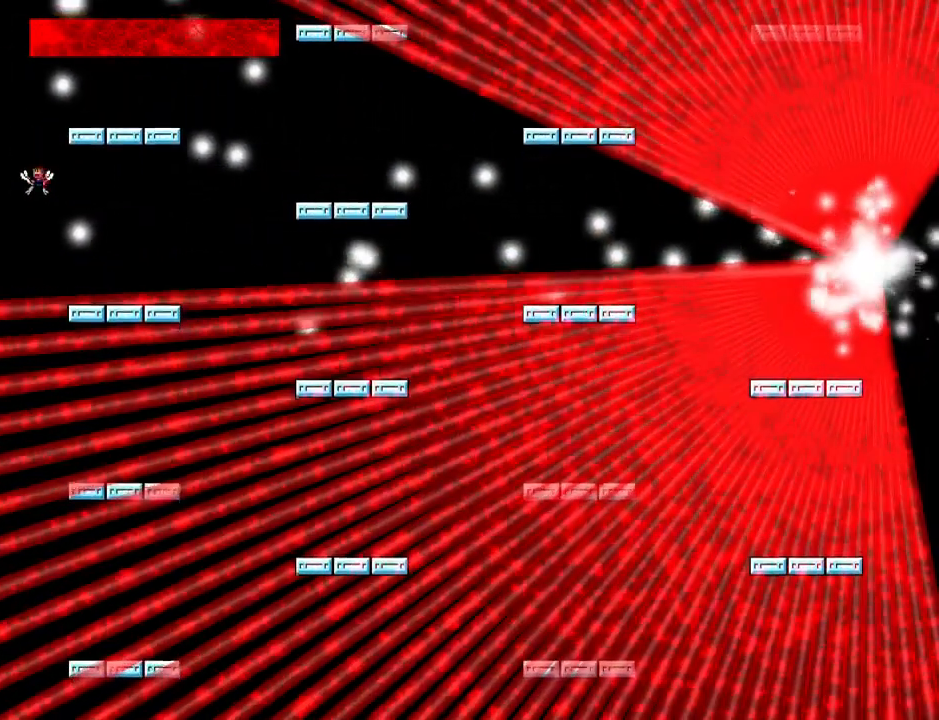
{"keys": [], "events": [[120, "right", "down"], [480, "right", "up"]]}
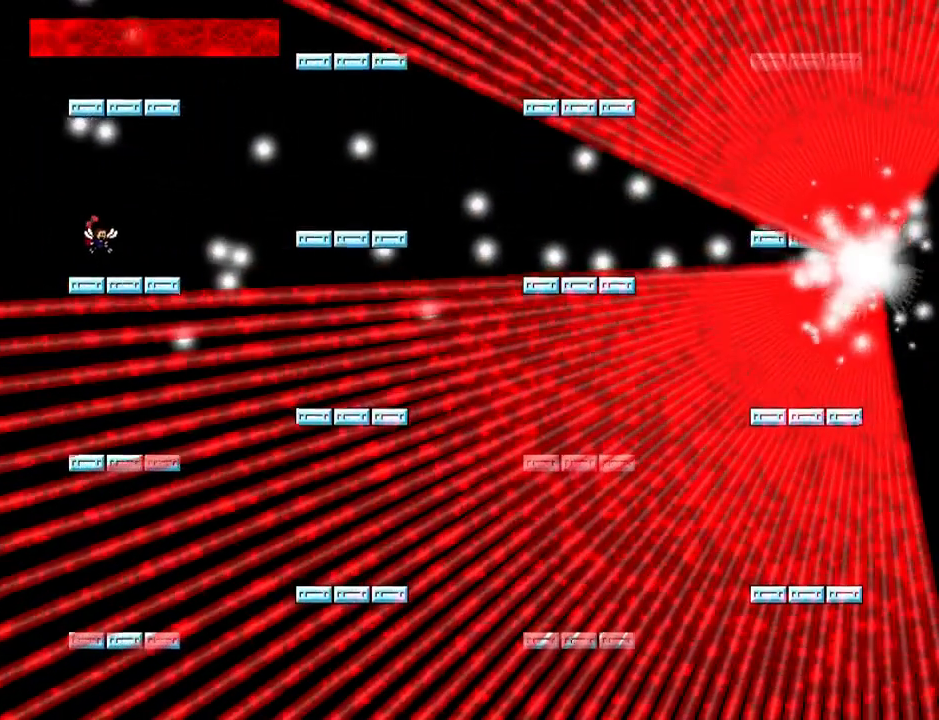
{"keys": ["right"], "events": [[80, "left", "down"], [200, "left", "up"], [200, "right", "down"]]}
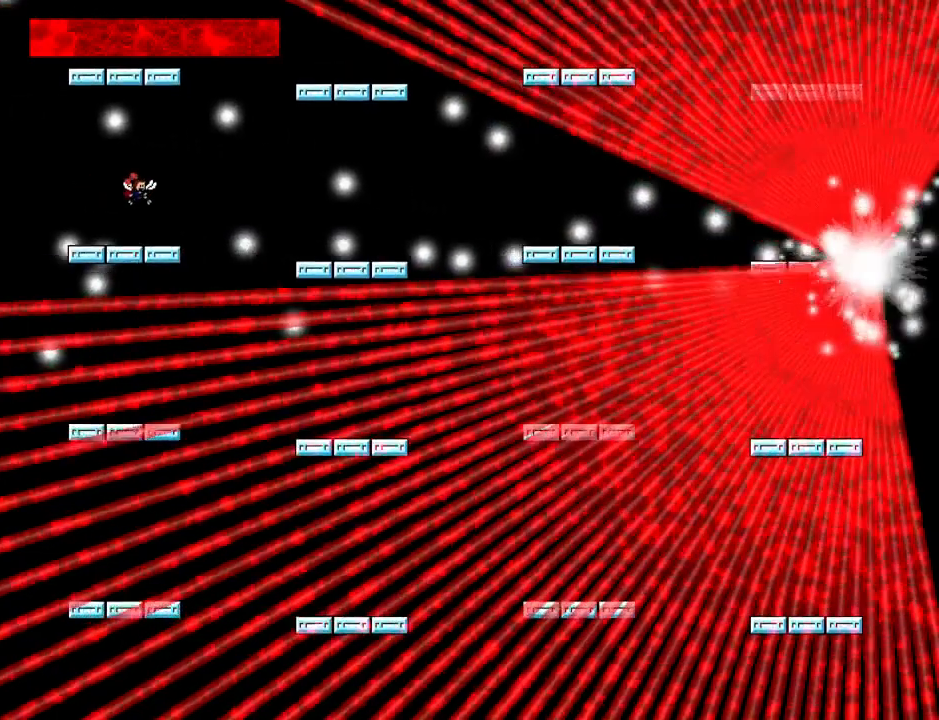
{"keys": [], "events": [[20, "right", "up"], [80, "left", "down"], [160, "left", "up"], [260, "left", "down"], [340, "left", "up"], [380, "right", "down"], [460, "right", "up"]]}
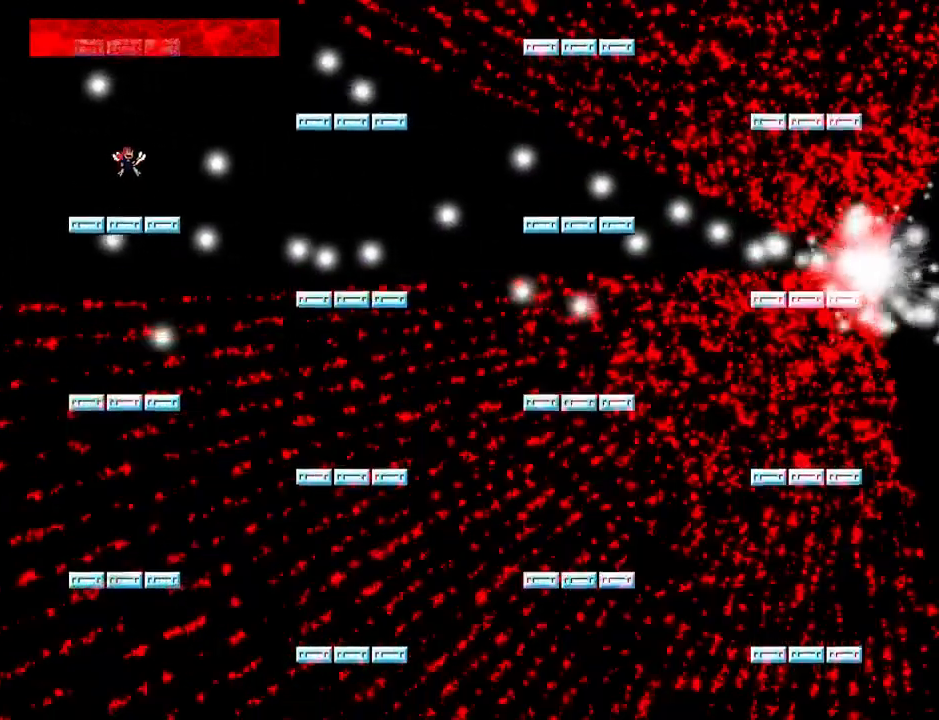
{"keys": ["left"], "events": [[80, "left", "down"], [180, "left", "up"], [220, "left", "down"]]}
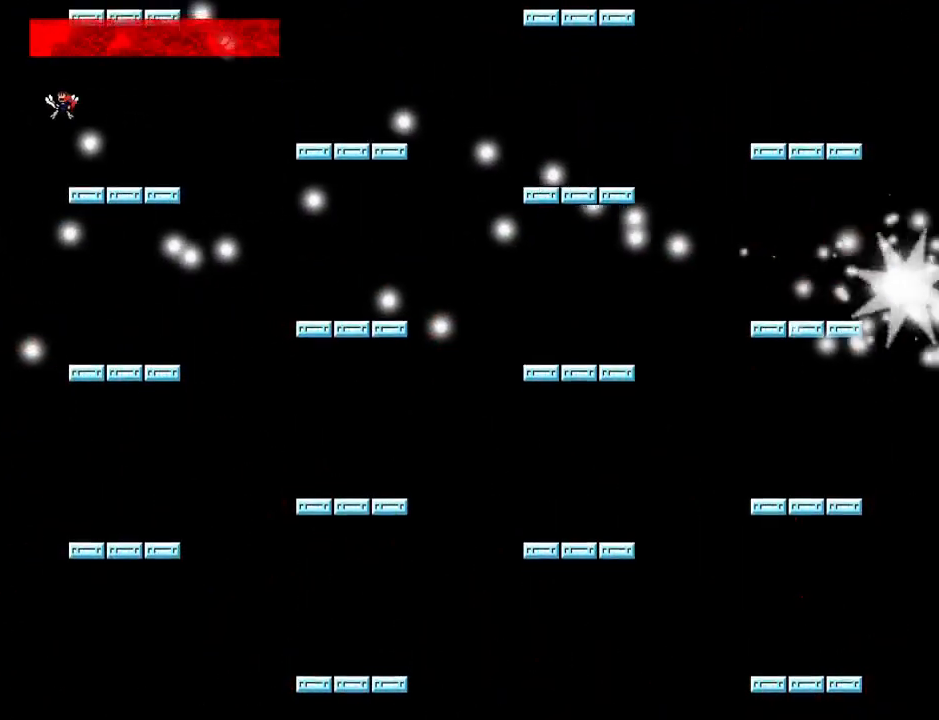
{"keys": ["right"], "events": [[40, "right", "down"], [60, "left", "up"]]}
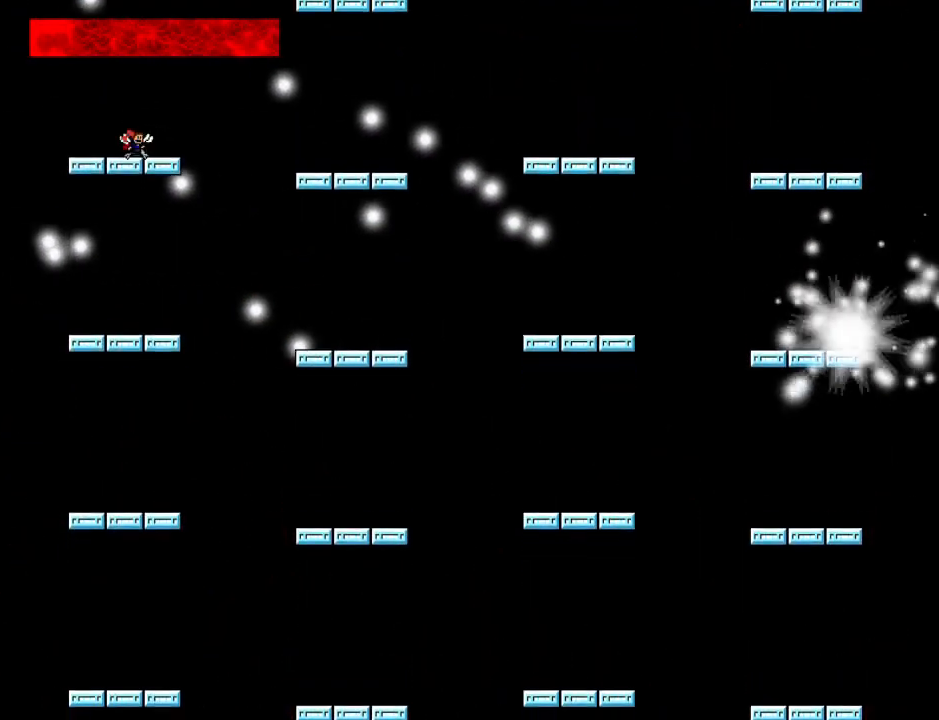
{"keys": ["right"], "events": [[40, "right", "up"], [140, "right", "down"], [240, "right", "up"], [260, "left", "down"], [380, "left", "up"], [460, "right", "down"]]}
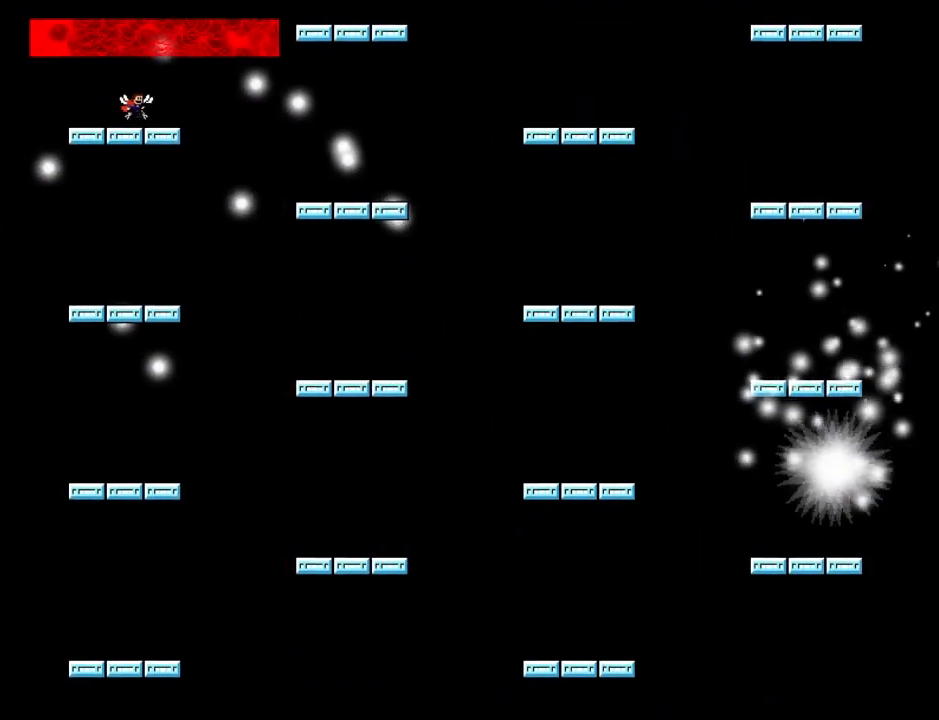
{"keys": ["right"], "events": [[120, "right", "up"], [140, "right", "down"]]}
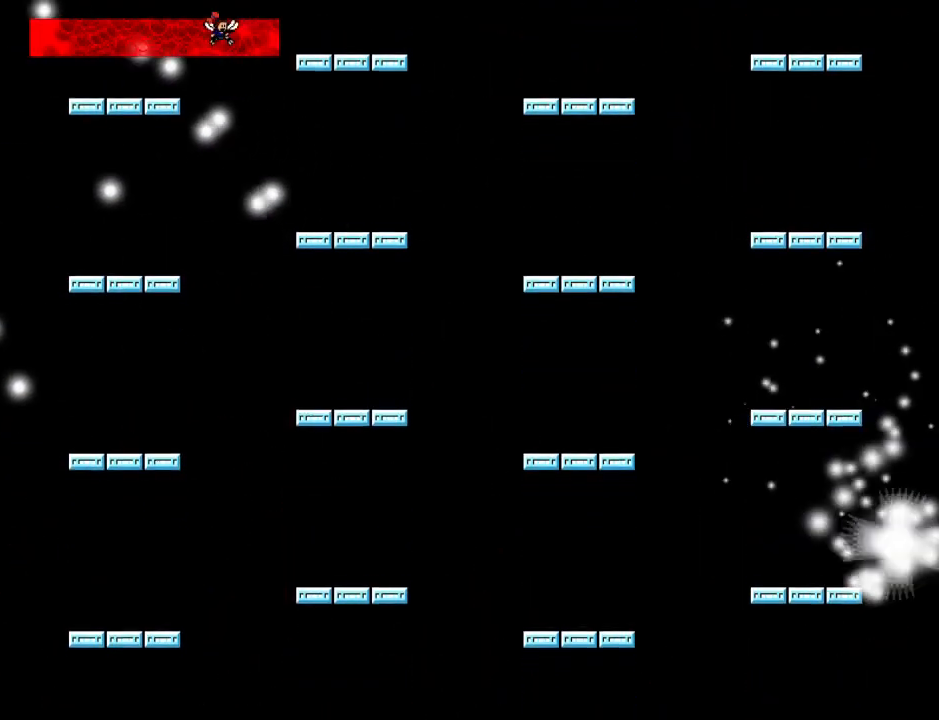
{"keys": ["right"], "events": []}
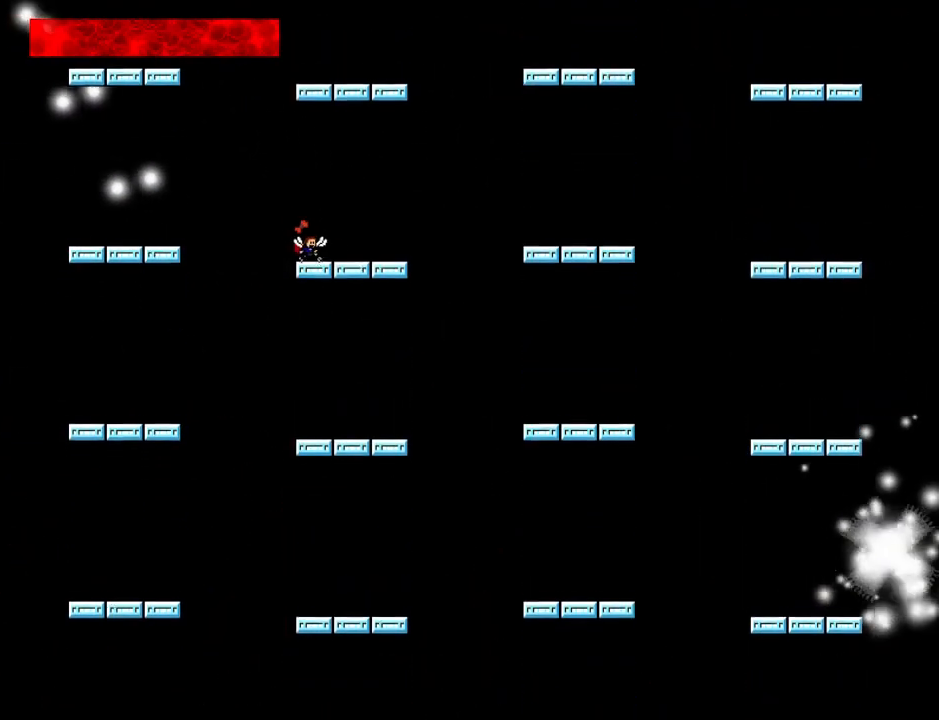
{"keys": ["left"], "events": [[420, "left", "down"], [420, "right", "up"]]}
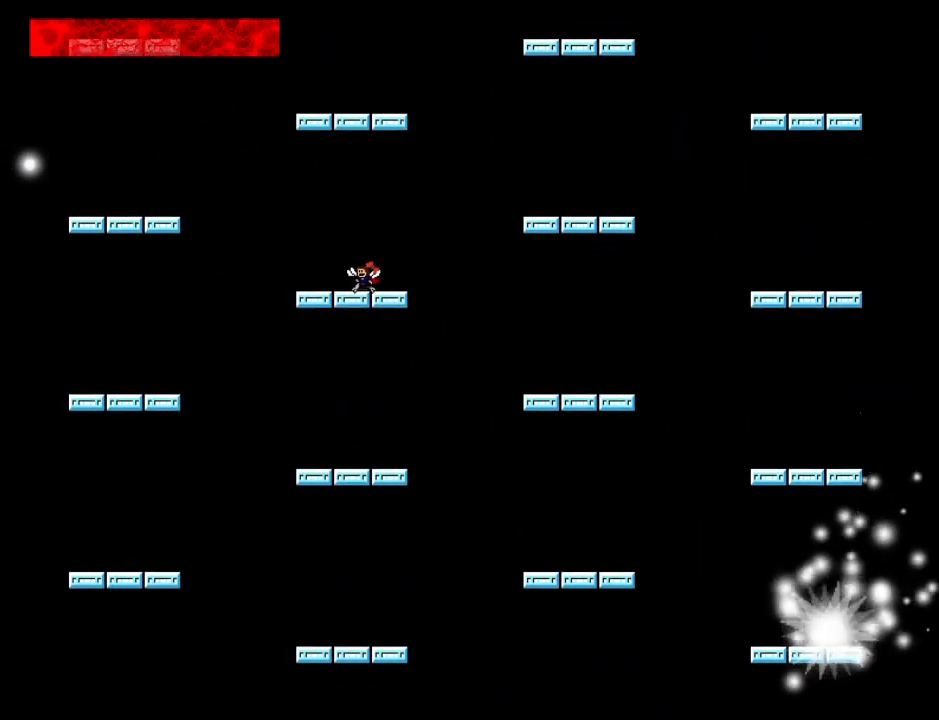
{"keys": [], "events": [[200, "right", "down"], [240, "left", "up"], [420, "right", "up"]]}
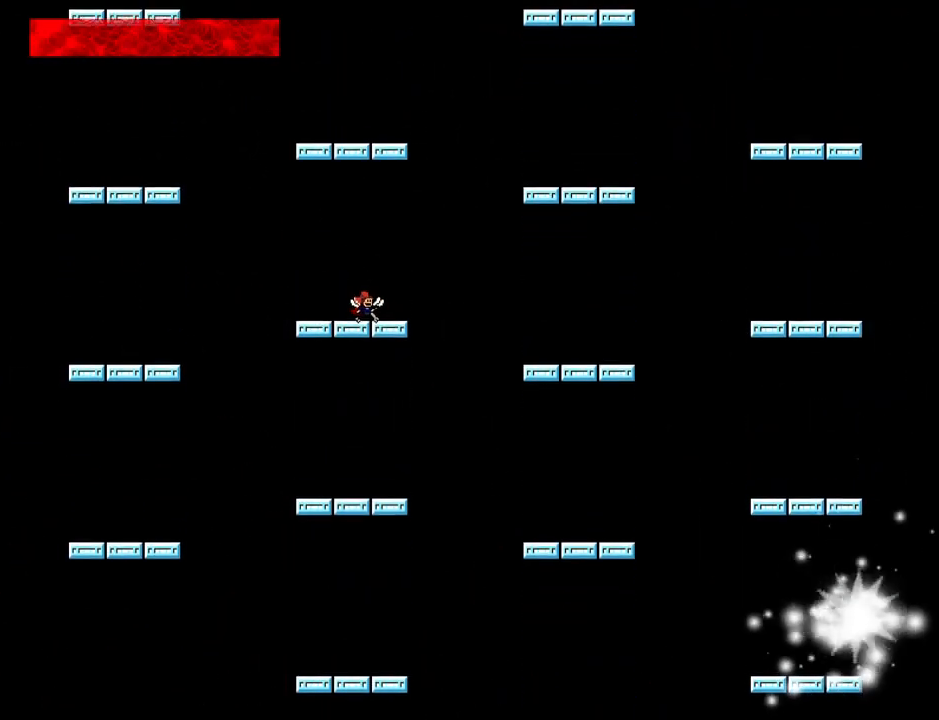
{"keys": ["down"], "events": [[20, "down", "down"], [360, "right", "down"], [420, "right", "up"]]}
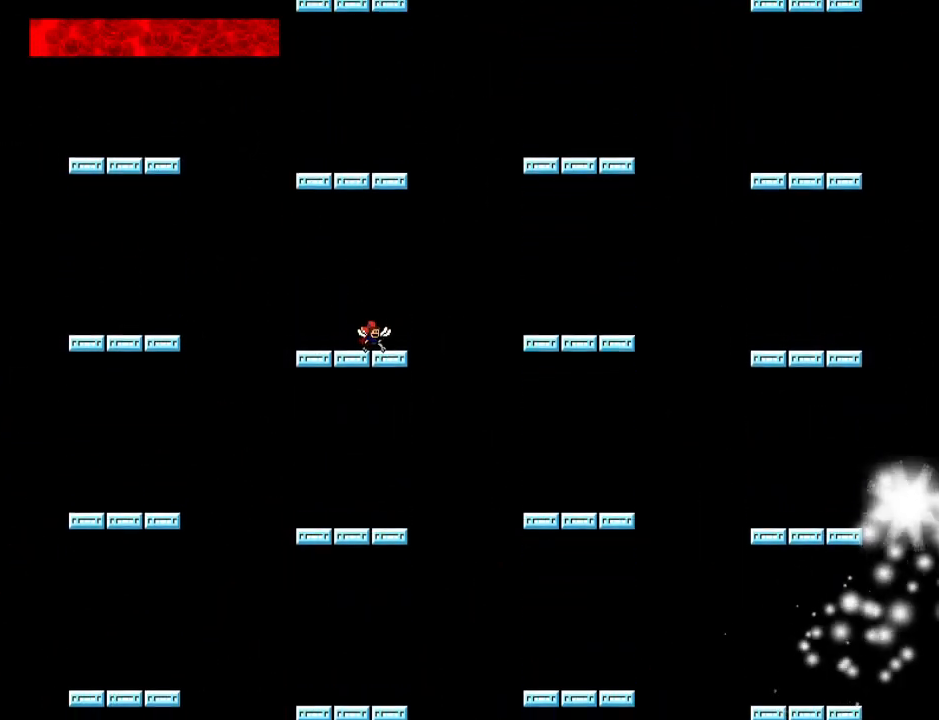
{"keys": ["down", "z"], "events": [[320, "z", "down"], [380, "z", "up"], [440, "z", "down"]]}
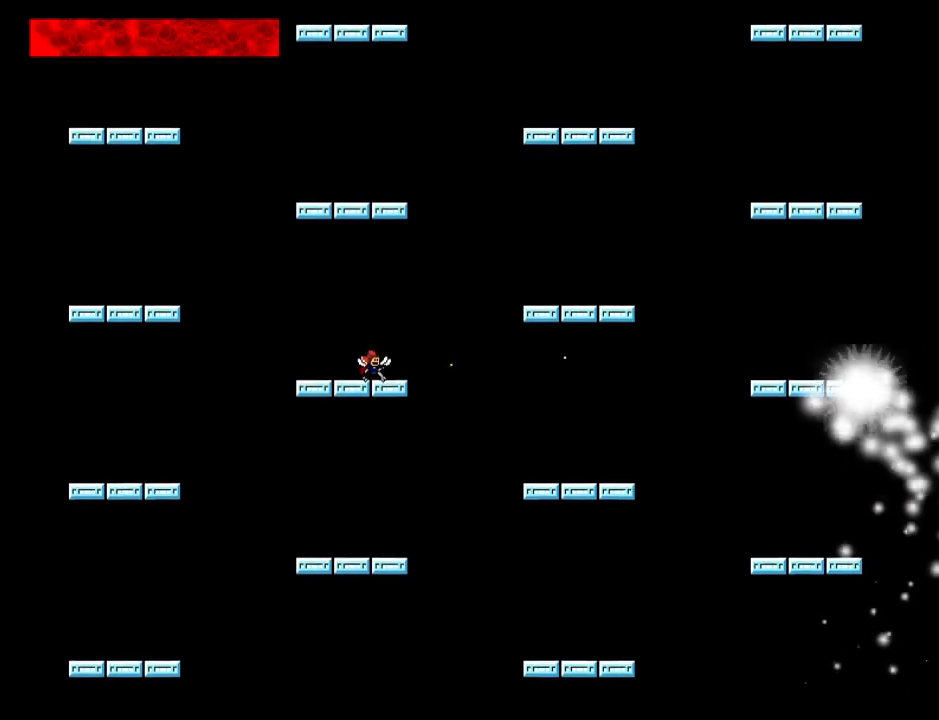
{"keys": ["down", "z"], "events": [[40, "z", "up"], [100, "z", "down"], [180, "z", "up"], [240, "z", "down"], [300, "z", "up"], [360, "z", "down"], [440, "z", "up"], [500, "z", "down"]]}
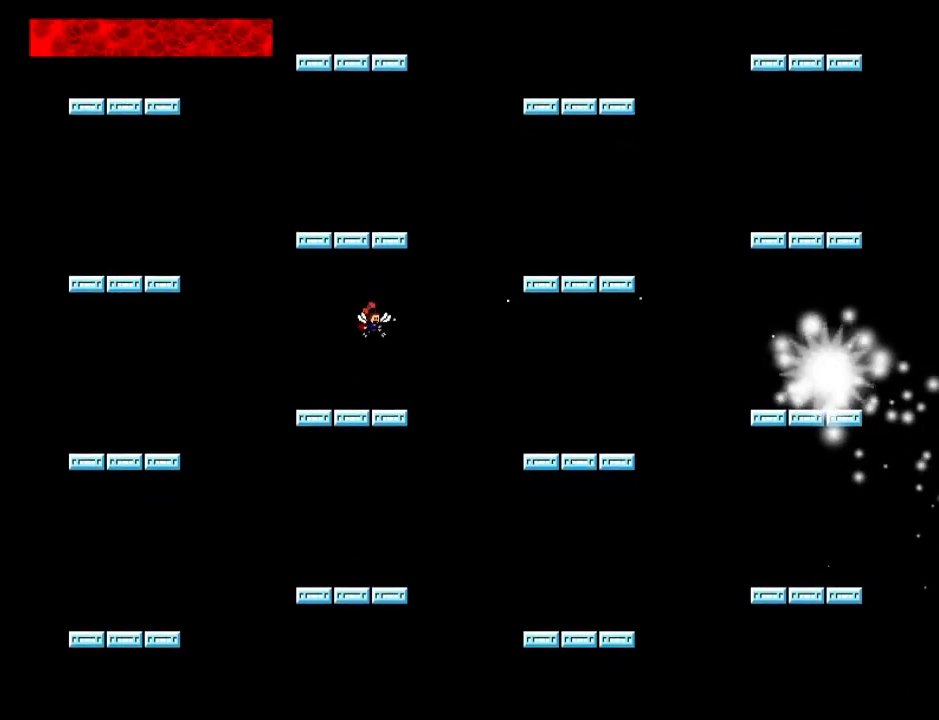
{"keys": ["down", "z"], "events": [[60, "z", "up"], [140, "z", "down"], [340, "z", "up"], [420, "z", "down"]]}
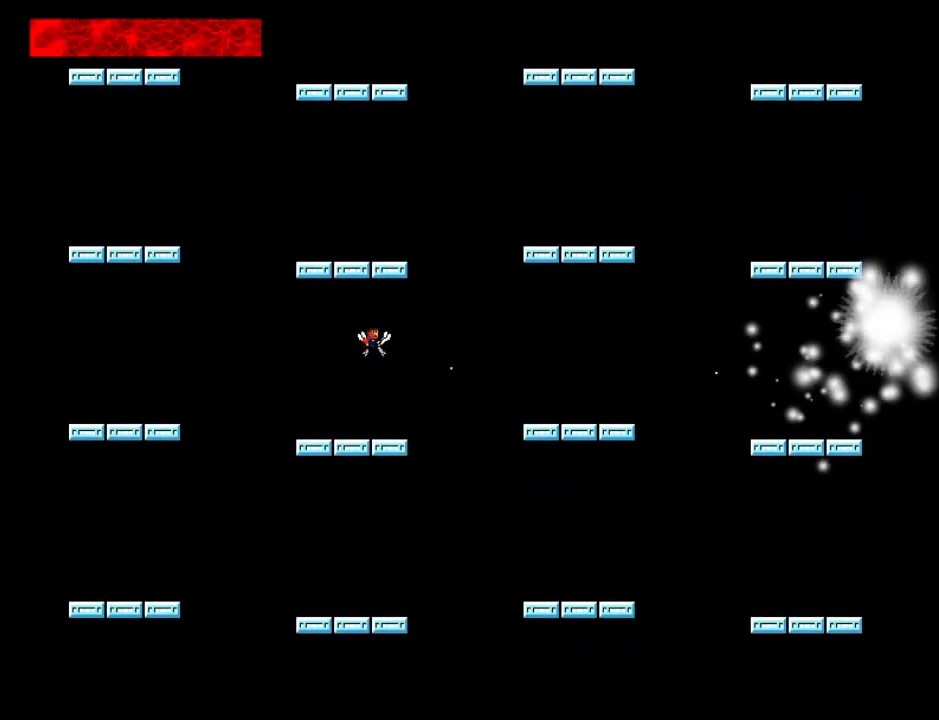
{"keys": ["down", "z"], "events": [[20, "z", "up"], [100, "z", "down"], [180, "z", "up"], [260, "z", "down"], [360, "z", "up"], [420, "z", "down"]]}
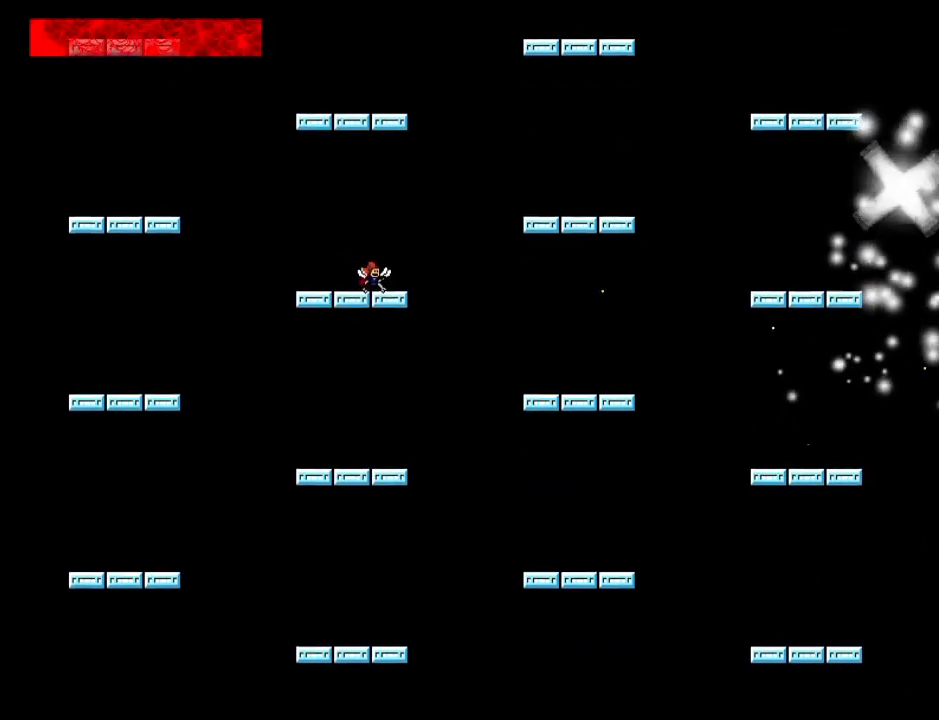
{"keys": ["down", "z"], "events": [[20, "z", "up"], [140, "z", "down"], [260, "z", "up"], [340, "z", "down"], [380, "z", "up"], [480, "z", "down"]]}